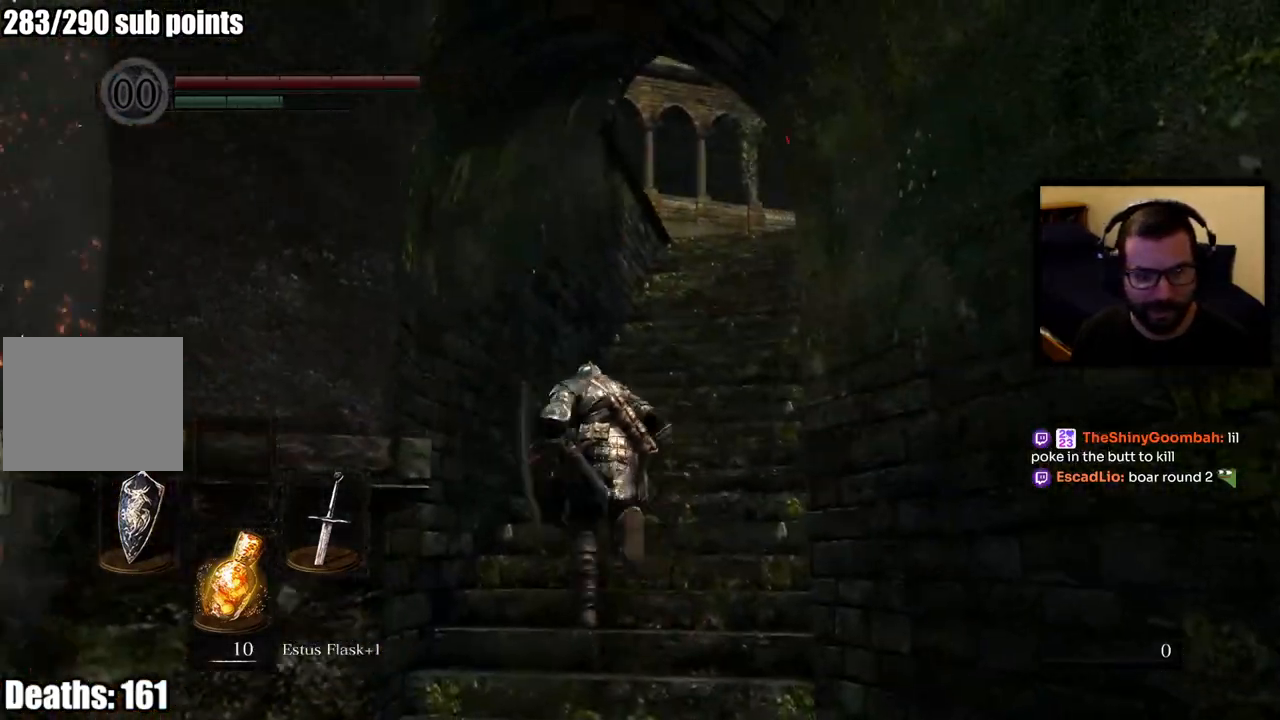
Gameplay with a controller (PlayStation layout); each line is a JSON object with the inputs held at the frame after it. "events" lists button and stick changes between this image and that frame as [ms after this image, input, new state], when the widget could be followed in between.
{"buttons": ["CIRCLE"], "left_stick": "up", "right_stick": "center", "events": [[167, "right_stick", "right"], [333, "right_stick", "center"]]}
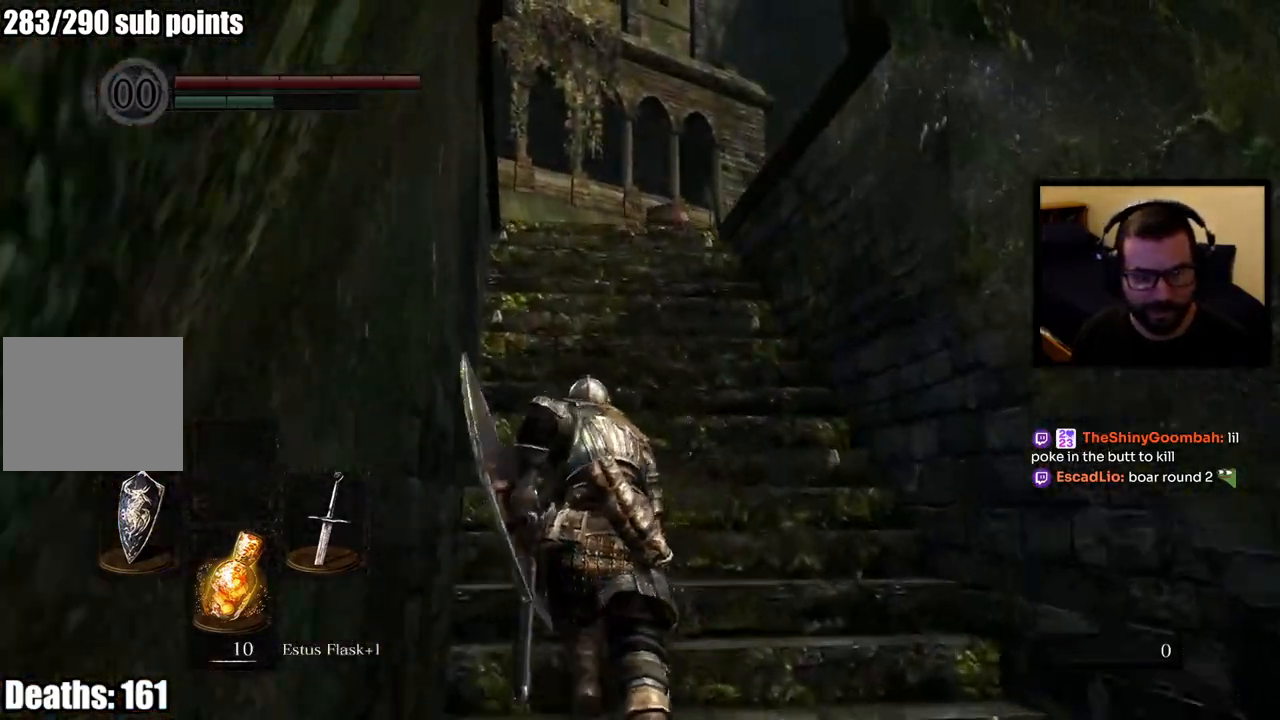
{"buttons": ["CIRCLE"], "left_stick": "up", "right_stick": "down", "events": [[417, "right_stick", "down"]]}
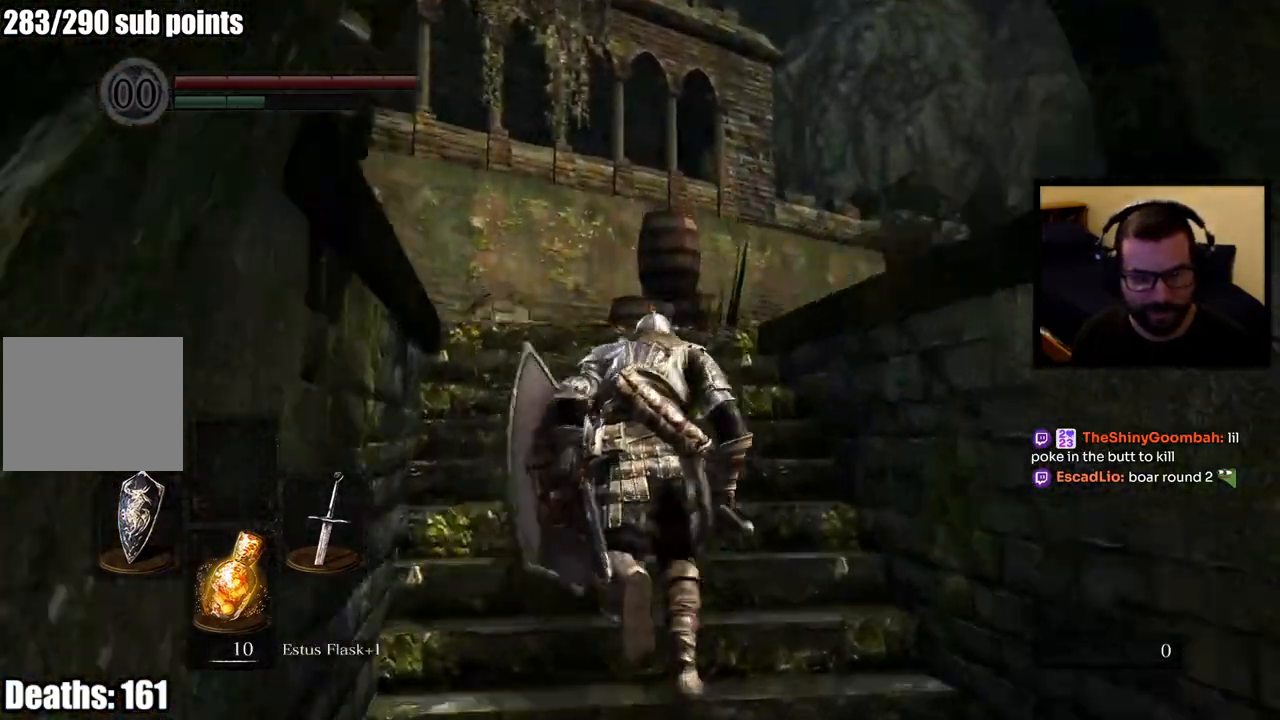
{"buttons": ["CIRCLE"], "left_stick": "up", "right_stick": "down-left", "events": [[67, "right_stick", "center"], [400, "right_stick", "down-left"]]}
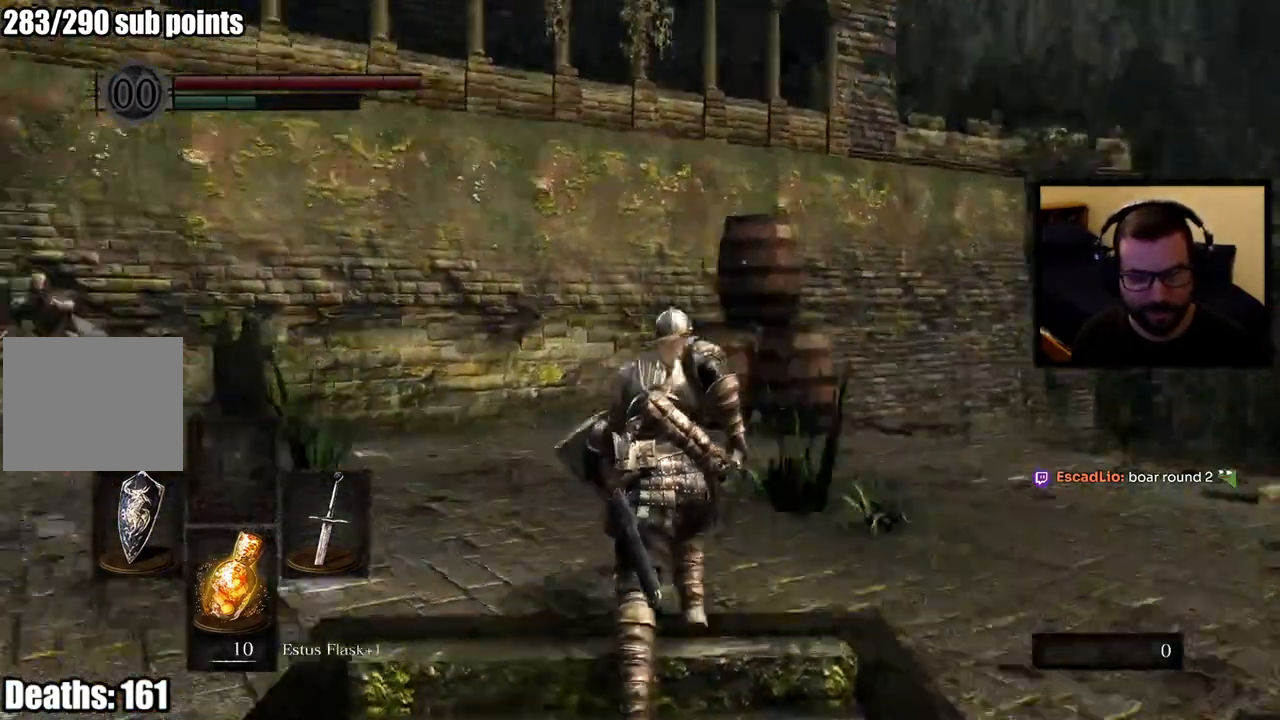
{"buttons": [], "left_stick": "up", "right_stick": "down-left", "events": [[33, "CIRCLE", "up"], [183, "right_stick", "center"], [500, "right_stick", "down-left"]]}
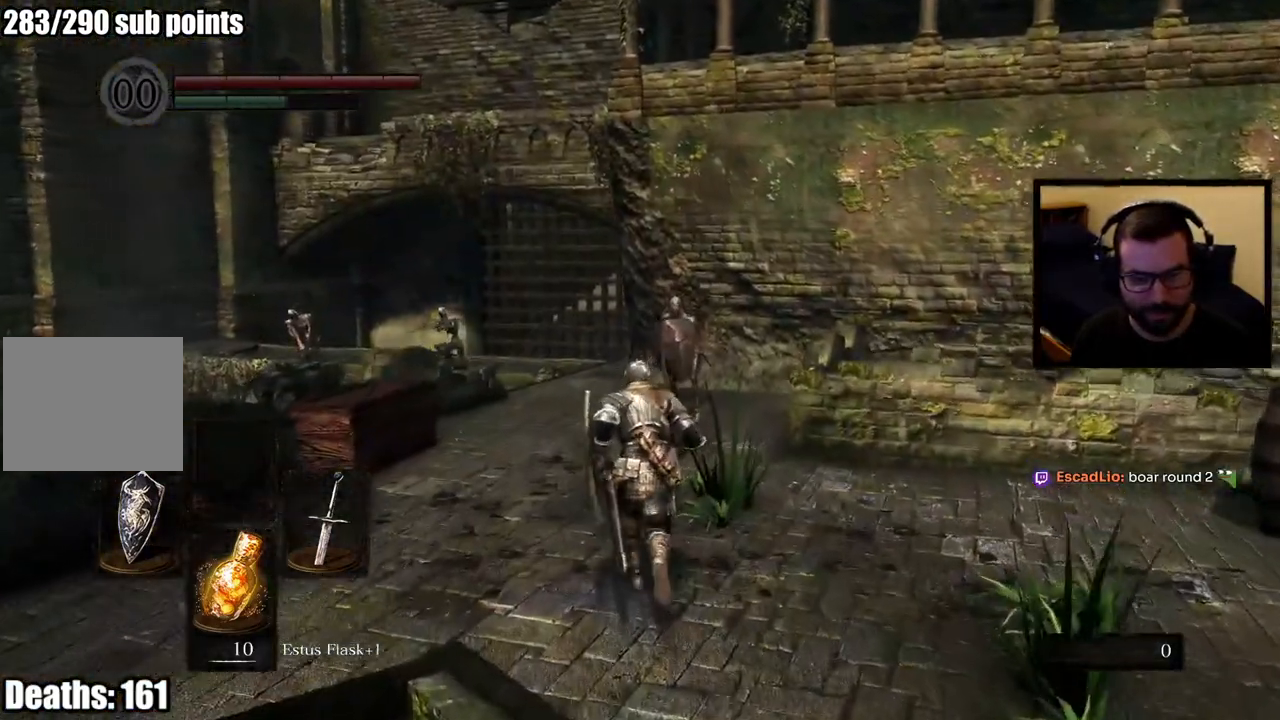
{"buttons": ["CIRCLE"], "left_stick": "up", "right_stick": "center", "events": [[150, "CIRCLE", "down"], [167, "right_stick", "center"]]}
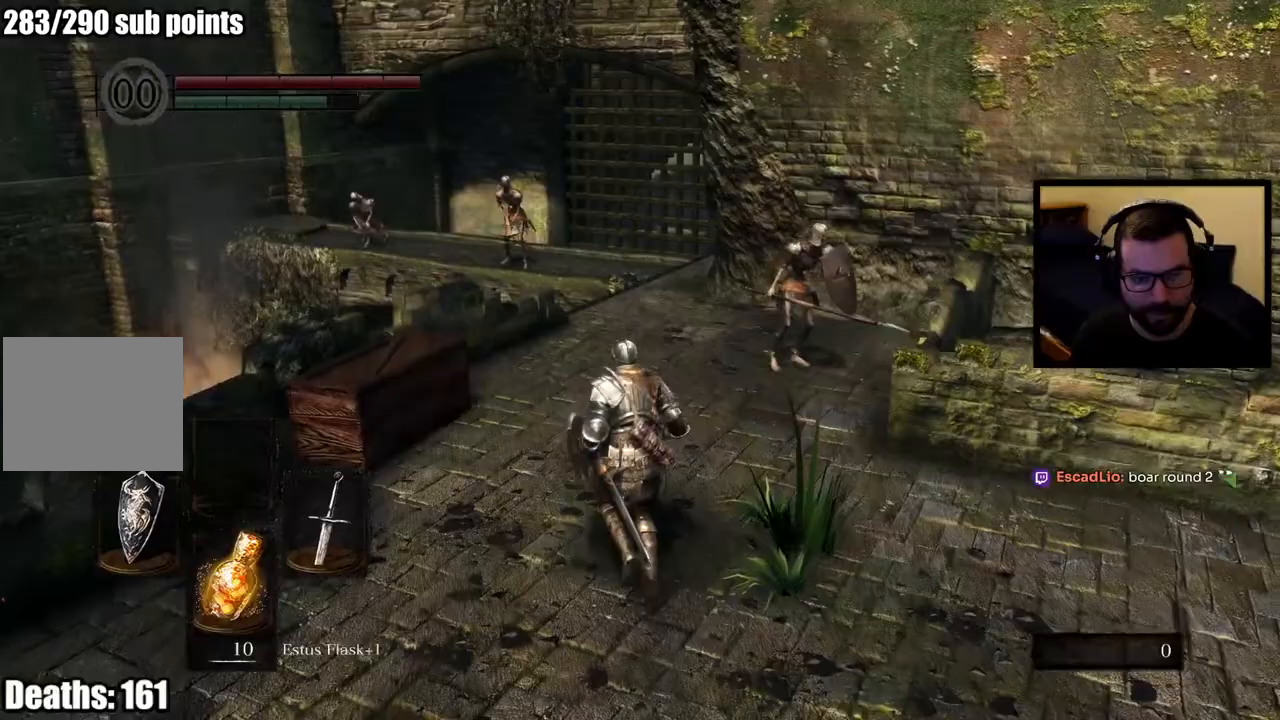
{"buttons": ["CIRCLE"], "left_stick": "up", "right_stick": "right", "events": [[250, "right_stick", "right"]]}
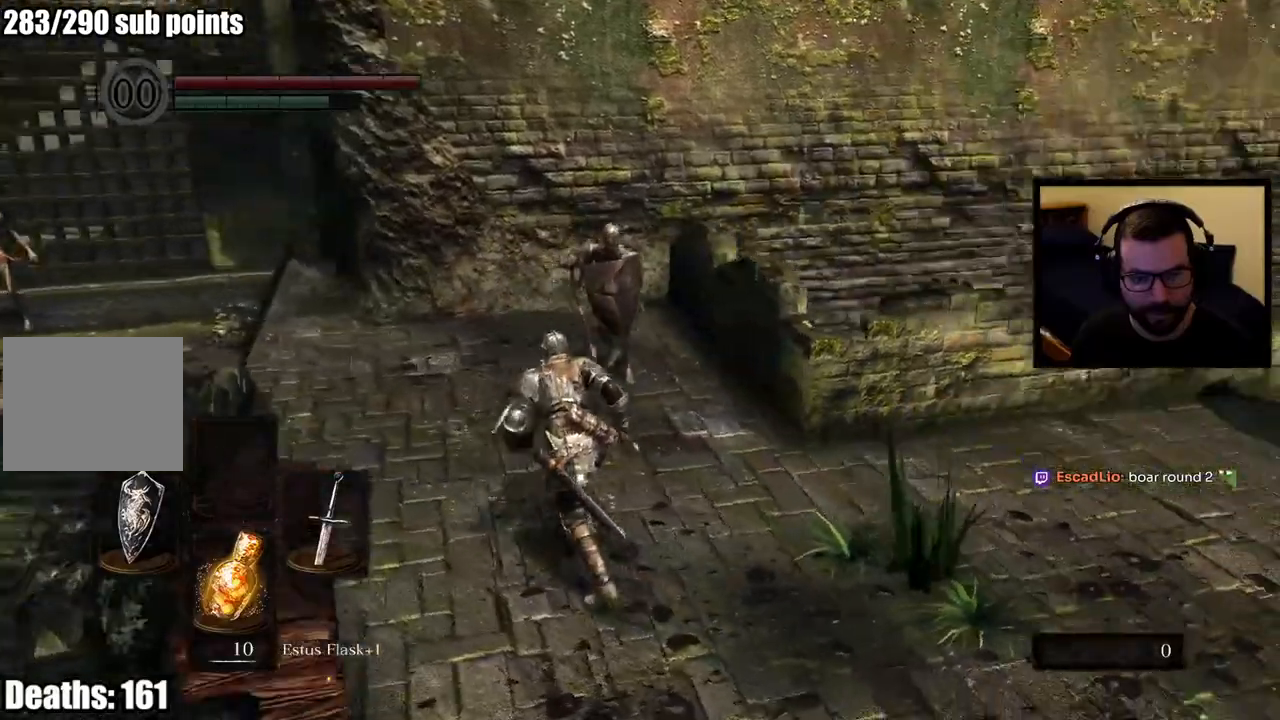
{"buttons": ["CIRCLE"], "left_stick": "up", "right_stick": "left", "events": [[33, "right_stick", "center"], [233, "right_stick", "left"]]}
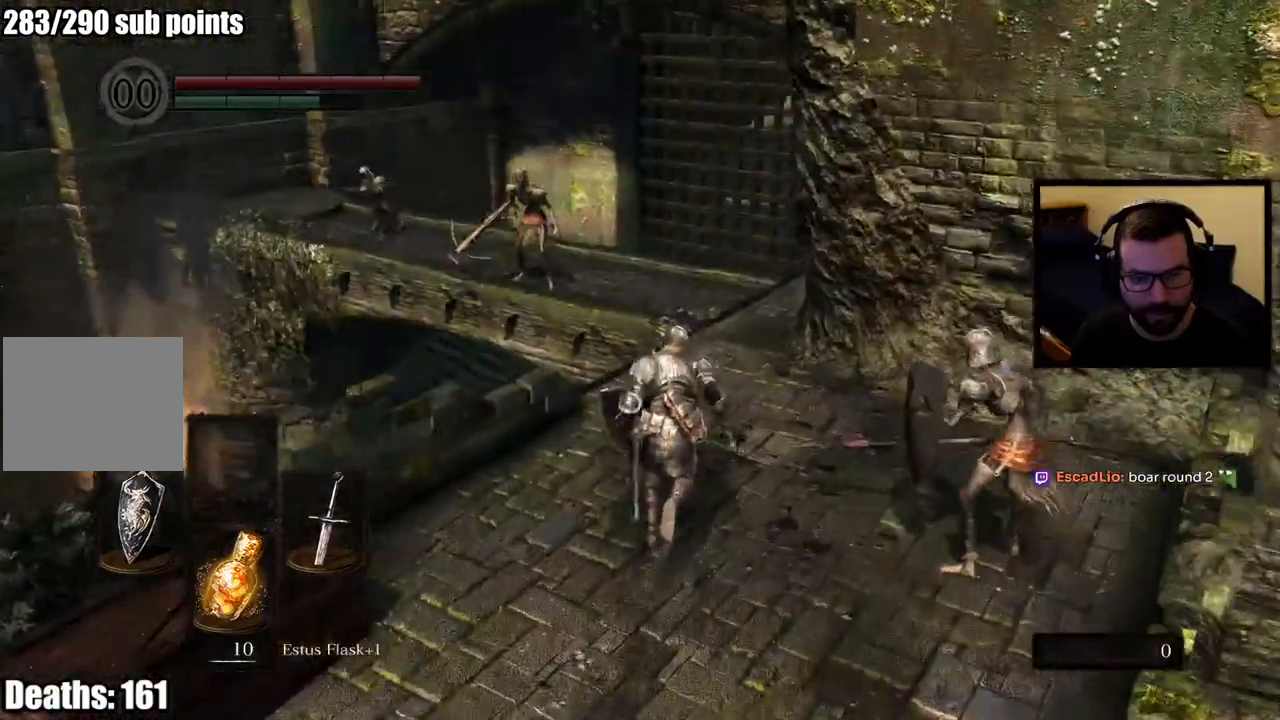
{"buttons": ["CIRCLE"], "left_stick": "up", "right_stick": "down-left", "events": [[17, "right_stick", "center"], [250, "right_stick", "down-left"]]}
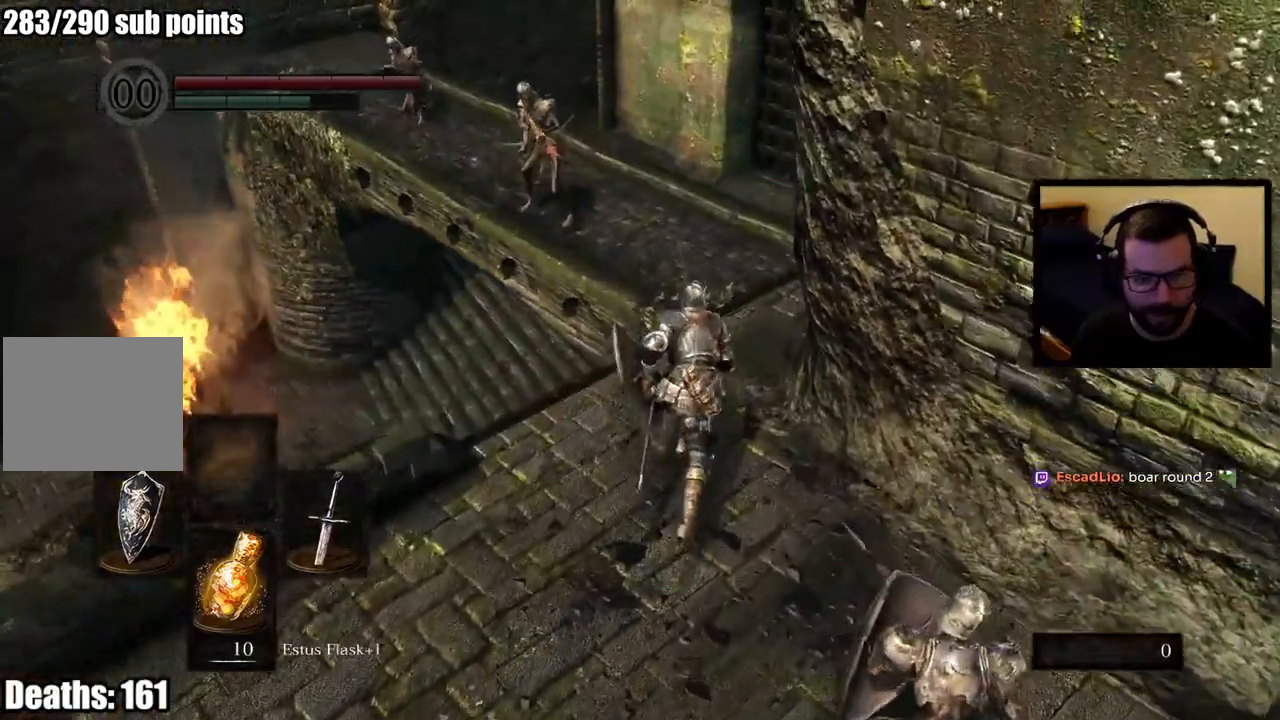
{"buttons": ["CIRCLE"], "left_stick": "up", "right_stick": "center", "events": [[33, "right_stick", "down"], [133, "right_stick", "down-right"], [367, "right_stick", "center"]]}
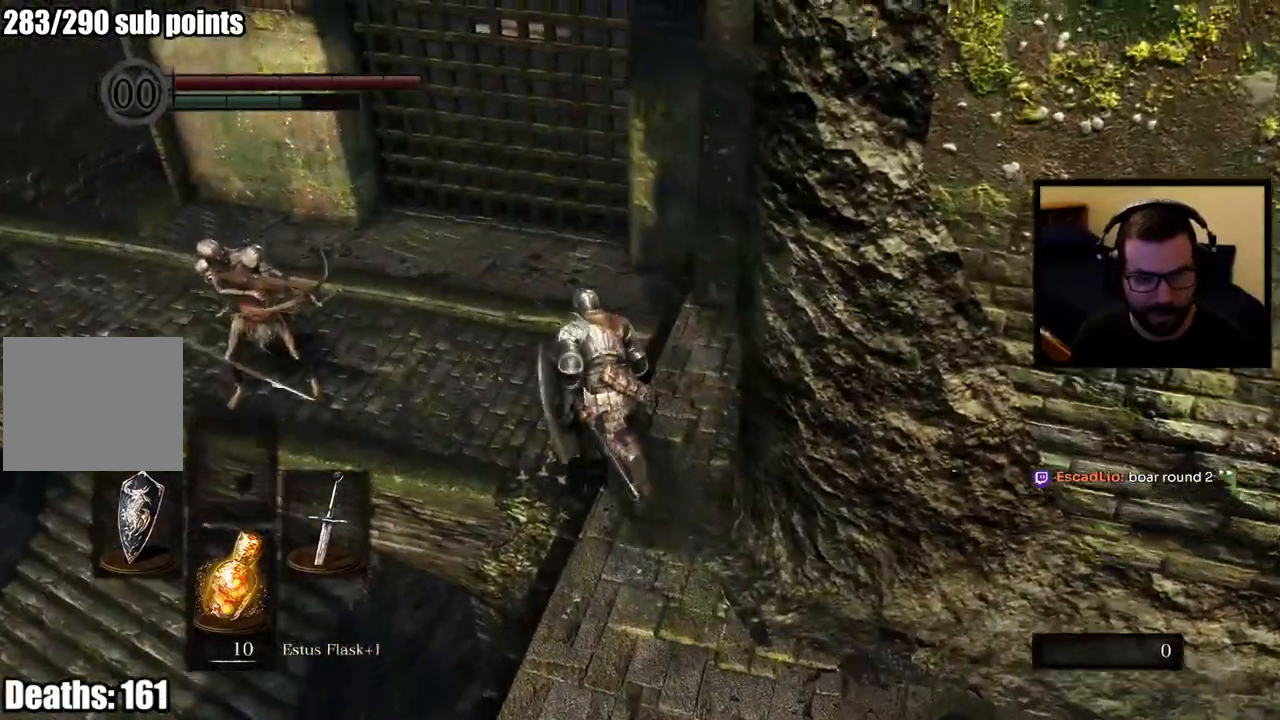
{"buttons": ["CIRCLE"], "left_stick": "up-left", "right_stick": "right", "events": [[17, "right_stick", "right"], [117, "left_stick", "up-left"]]}
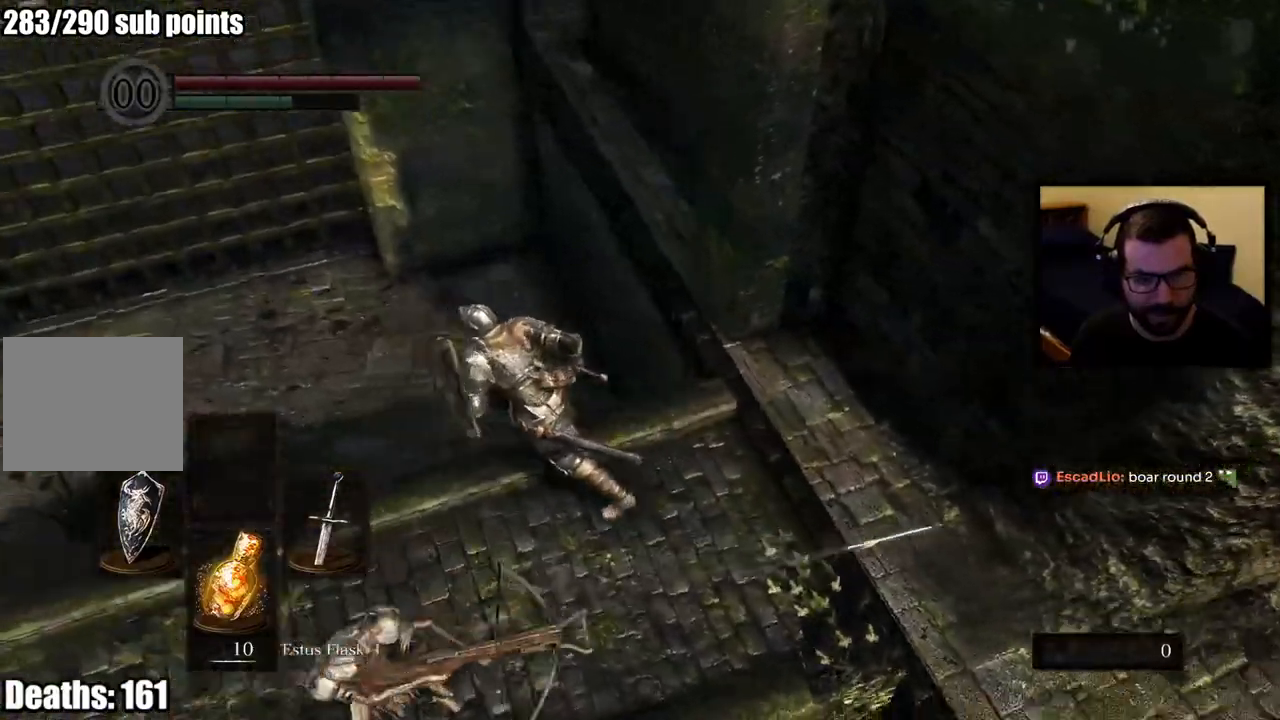
{"buttons": ["CIRCLE"], "left_stick": "down-right", "right_stick": "right", "events": [[150, "left_stick", "left"], [300, "left_stick", "down-left"], [467, "left_stick", "down-right"]]}
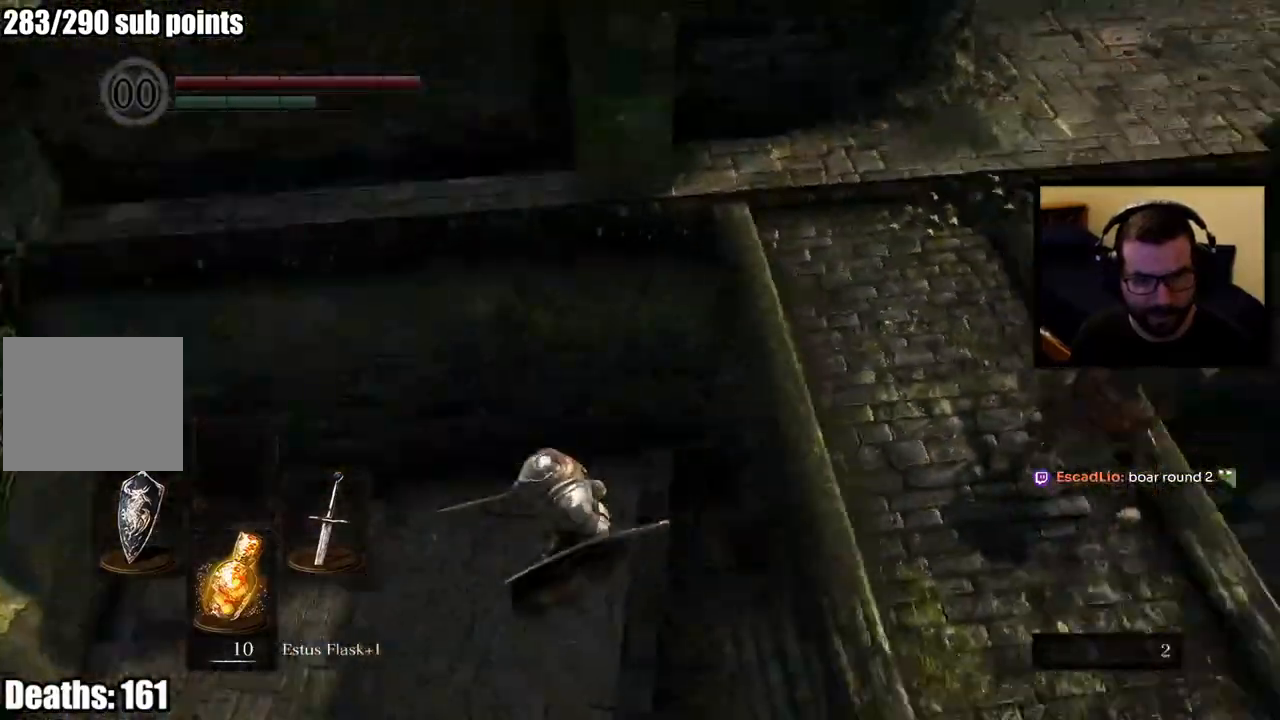
{"buttons": ["CIRCLE"], "left_stick": "up-right", "right_stick": "up", "events": [[133, "left_stick", "right"], [217, "right_stick", "center"], [333, "left_stick", "up-right"], [483, "right_stick", "up"]]}
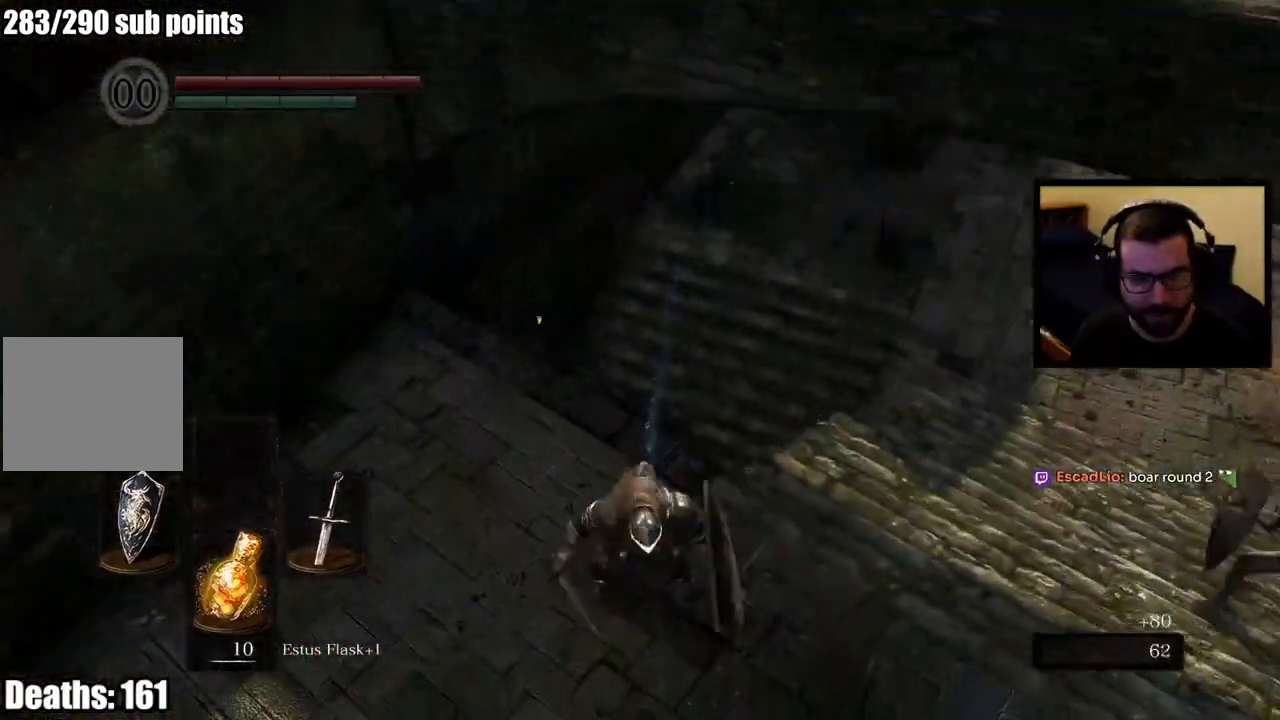
{"buttons": ["CIRCLE"], "left_stick": "up", "right_stick": "center", "events": [[100, "right_stick", "center"], [167, "left_stick", "up"]]}
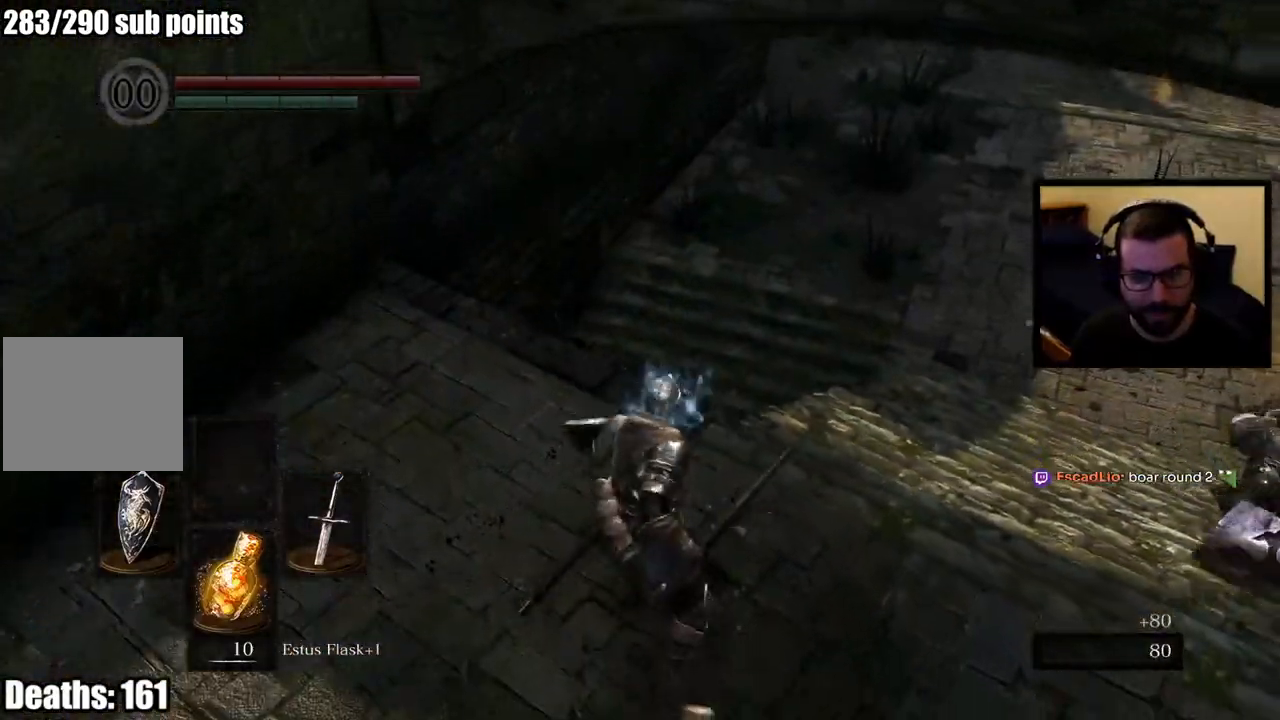
{"buttons": ["CIRCLE"], "left_stick": "up", "right_stick": "center", "events": []}
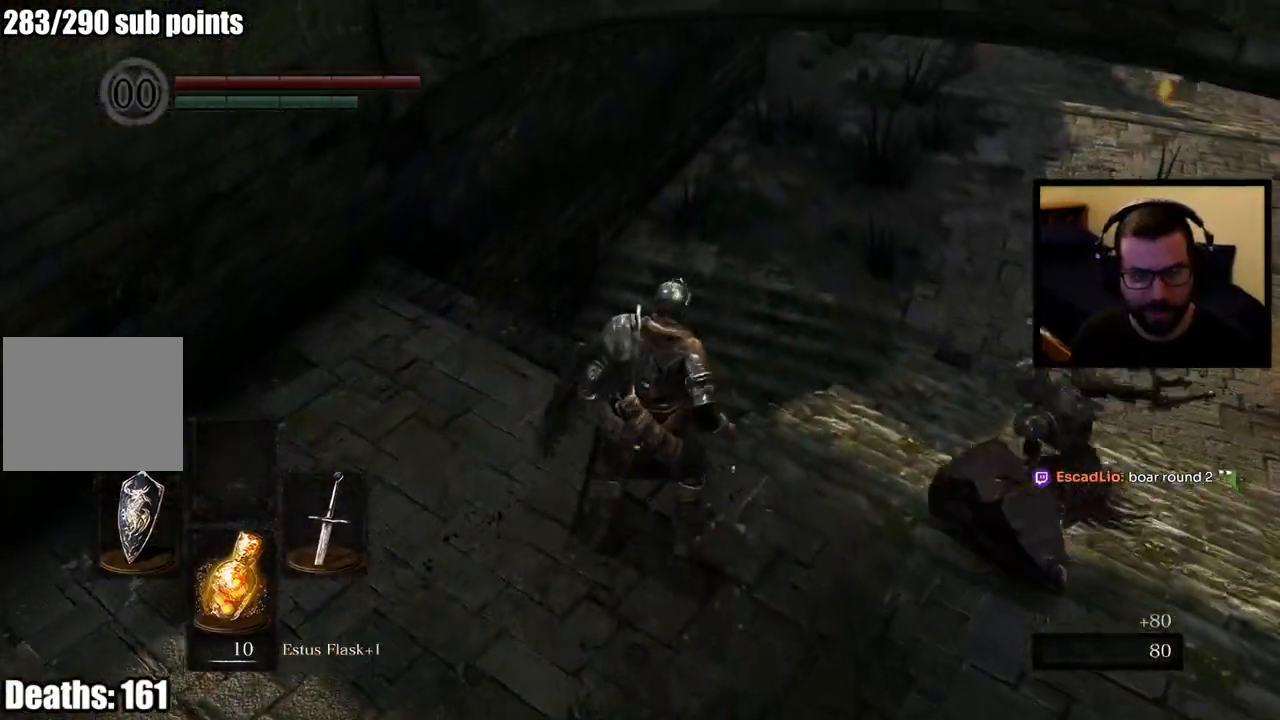
{"buttons": [], "left_stick": "up", "right_stick": "center", "events": [[183, "CIRCLE", "up"]]}
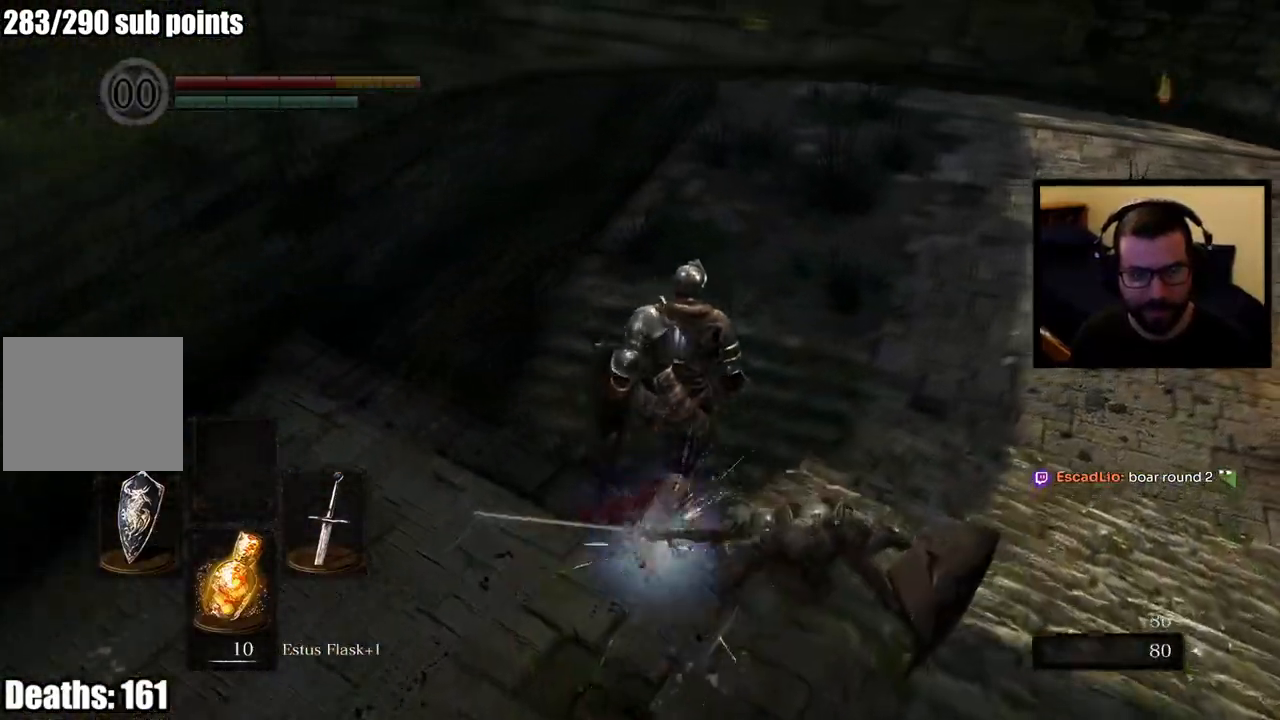
{"buttons": [], "left_stick": "up", "right_stick": "left", "events": [[317, "right_stick", "left"]]}
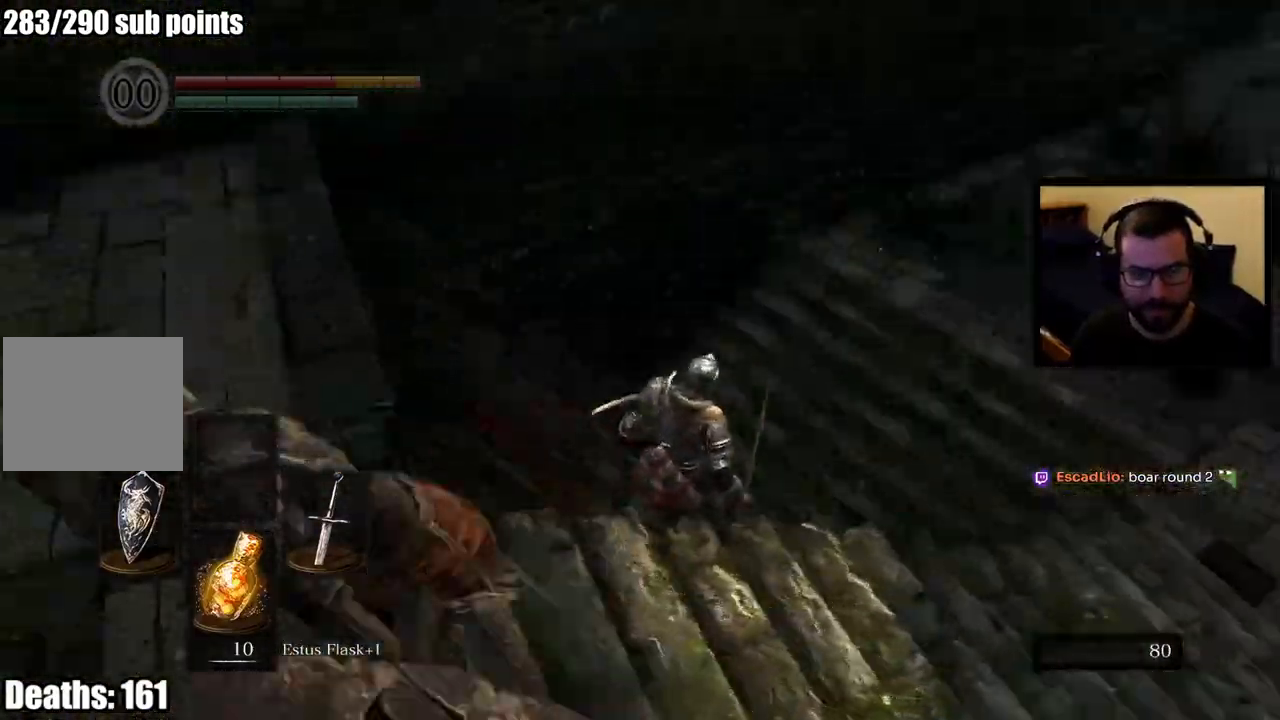
{"buttons": [], "left_stick": "up", "right_stick": "up-left", "events": [[283, "right_stick", "center"], [417, "right_stick", "left"], [500, "right_stick", "up-left"]]}
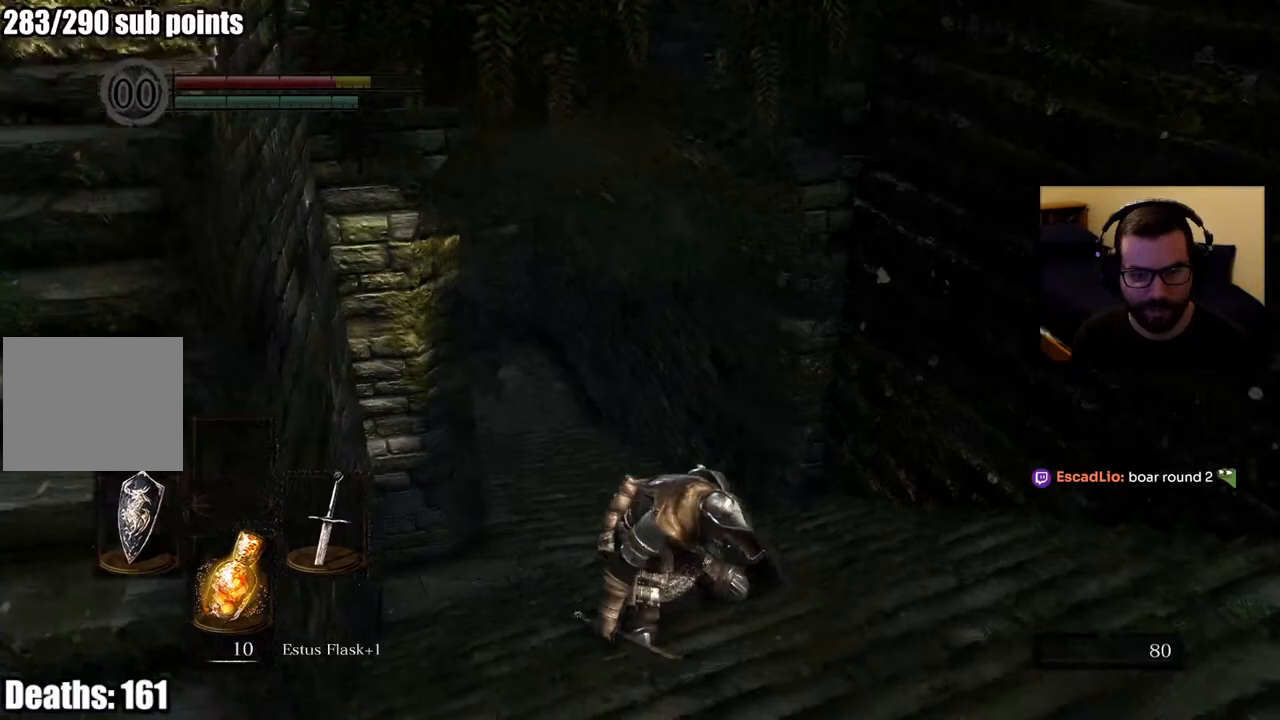
{"buttons": ["CIRCLE"], "left_stick": "up", "right_stick": "center", "events": [[150, "right_stick", "center"], [483, "CIRCLE", "down"]]}
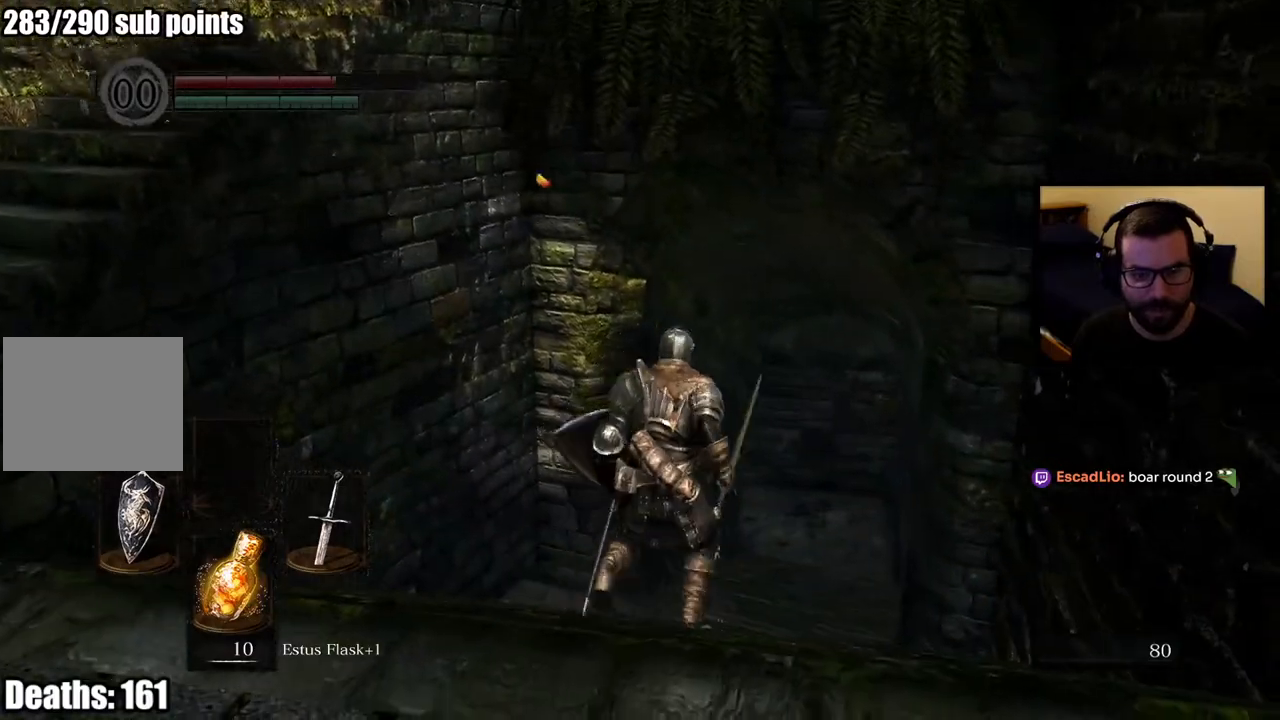
{"buttons": ["CIRCLE"], "left_stick": "up", "right_stick": "center", "events": [[317, "right_stick", "down"], [467, "right_stick", "center"]]}
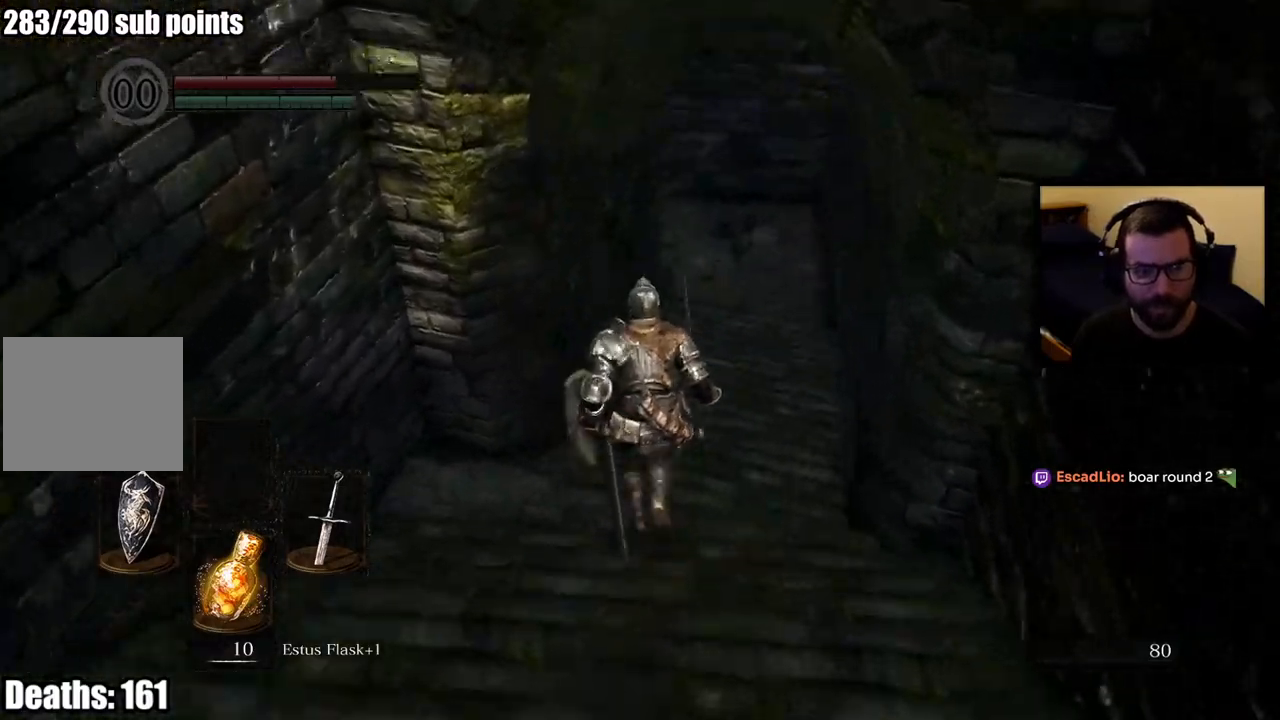
{"buttons": ["CIRCLE"], "left_stick": "up", "right_stick": "center", "events": []}
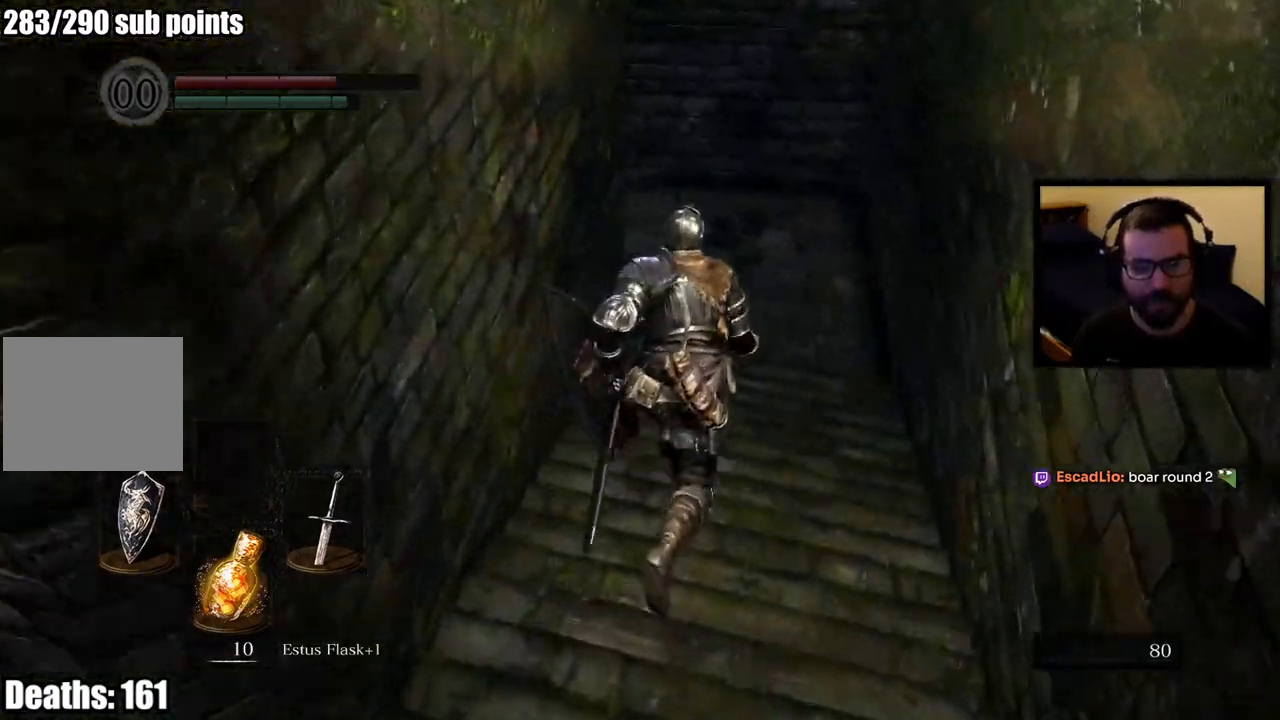
{"buttons": ["CIRCLE"], "left_stick": "up", "right_stick": "left", "events": [[283, "right_stick", "left"]]}
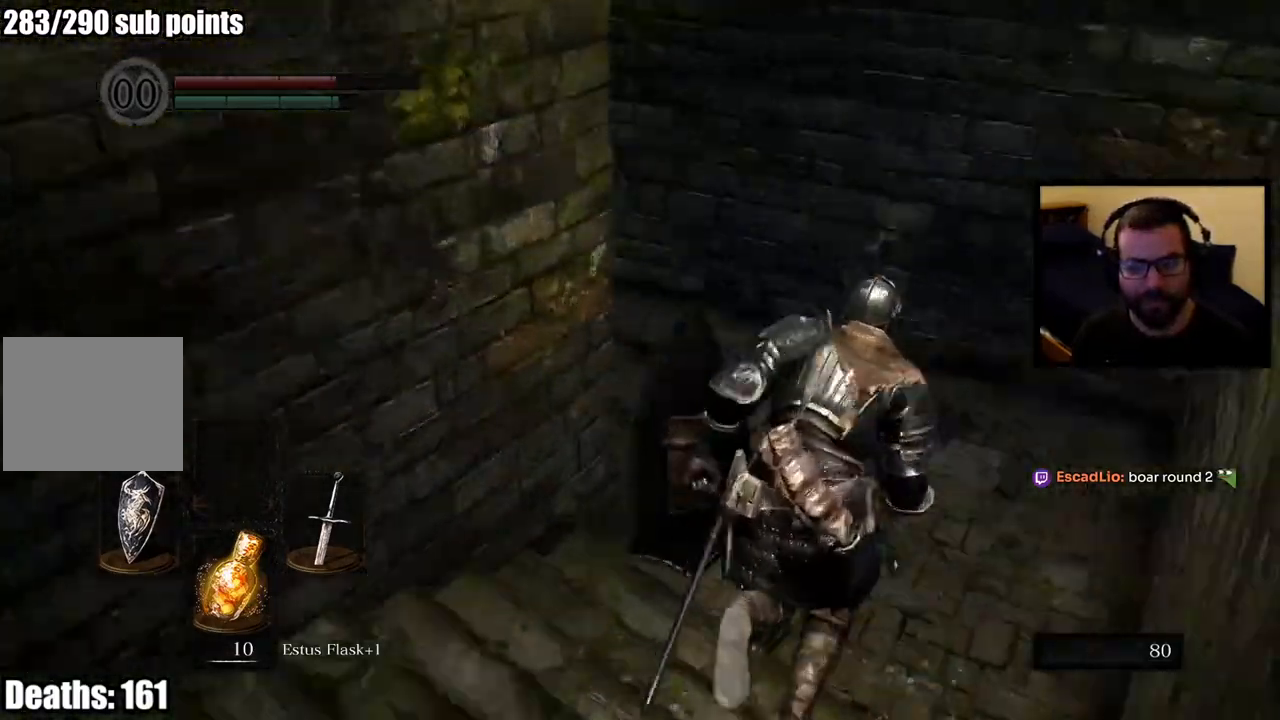
{"buttons": ["CIRCLE"], "left_stick": "up", "right_stick": "left", "events": [[117, "right_stick", "center"], [317, "right_stick", "left"]]}
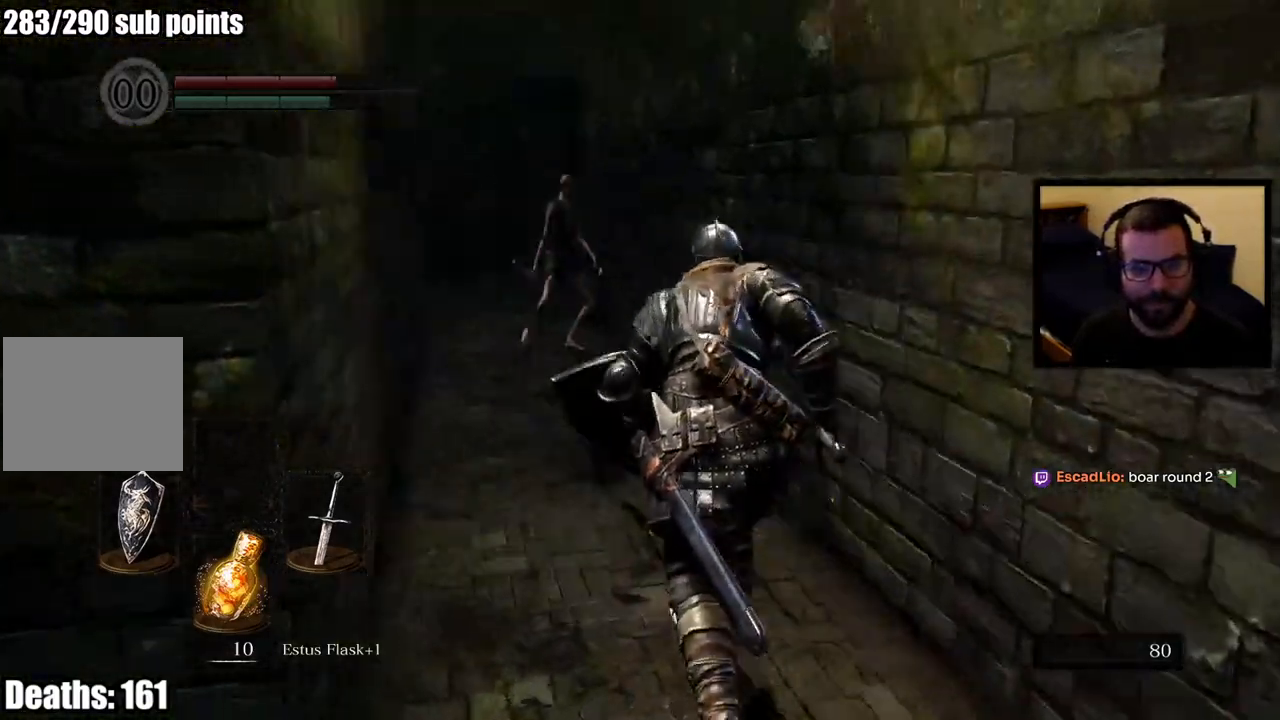
{"buttons": ["CIRCLE"], "left_stick": "up", "right_stick": "center", "events": [[50, "right_stick", "center"]]}
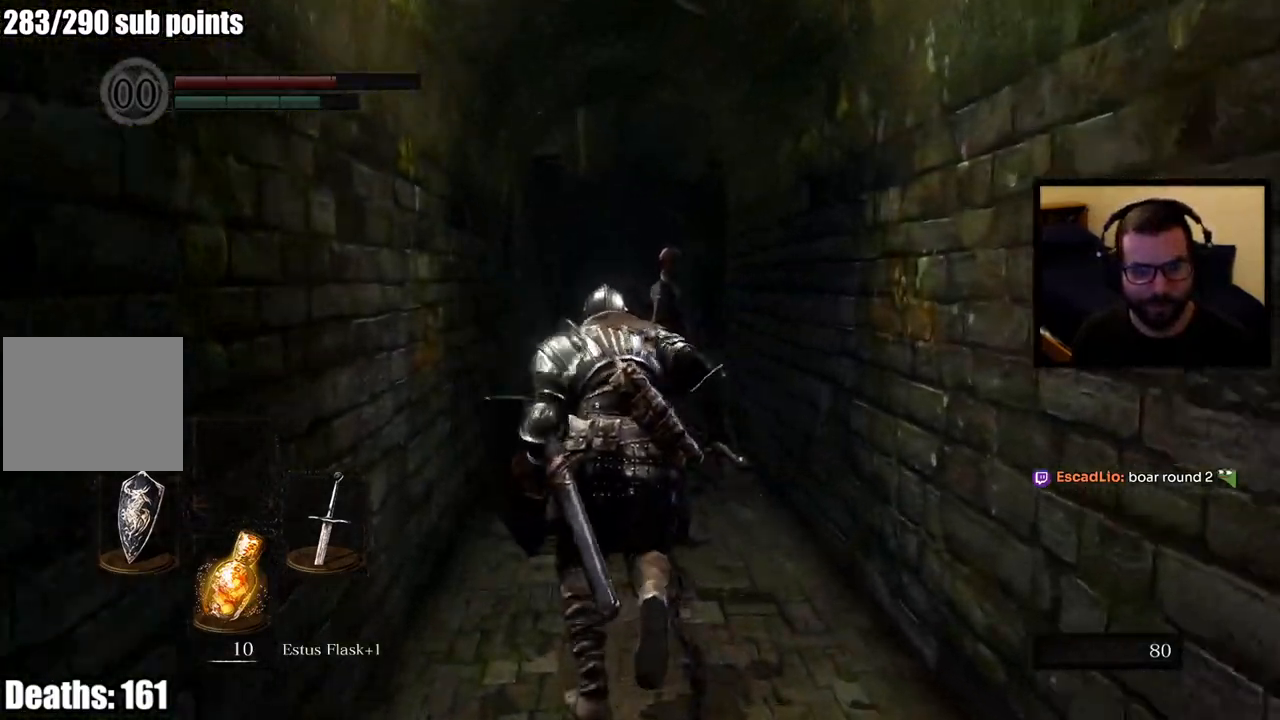
{"buttons": ["CIRCLE"], "left_stick": "up", "right_stick": "center", "events": []}
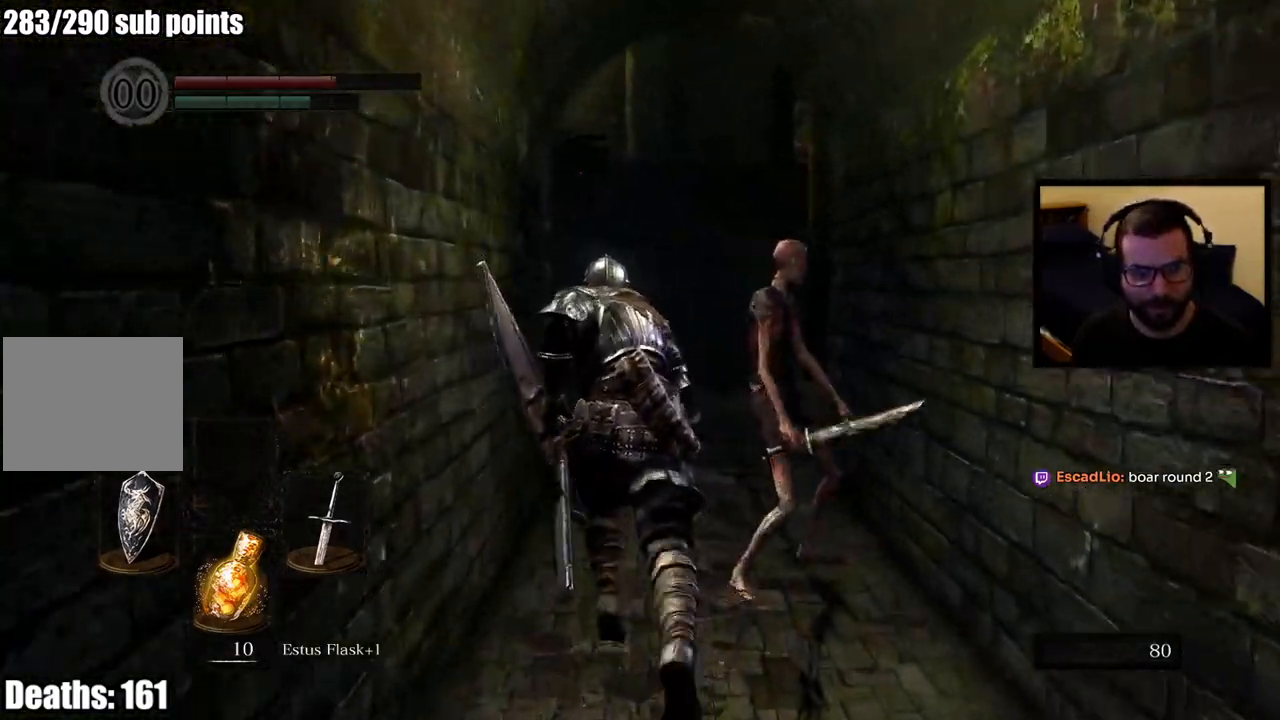
{"buttons": ["CIRCLE"], "left_stick": "up", "right_stick": "center", "events": [[233, "right_stick", "down-right"], [400, "right_stick", "center"]]}
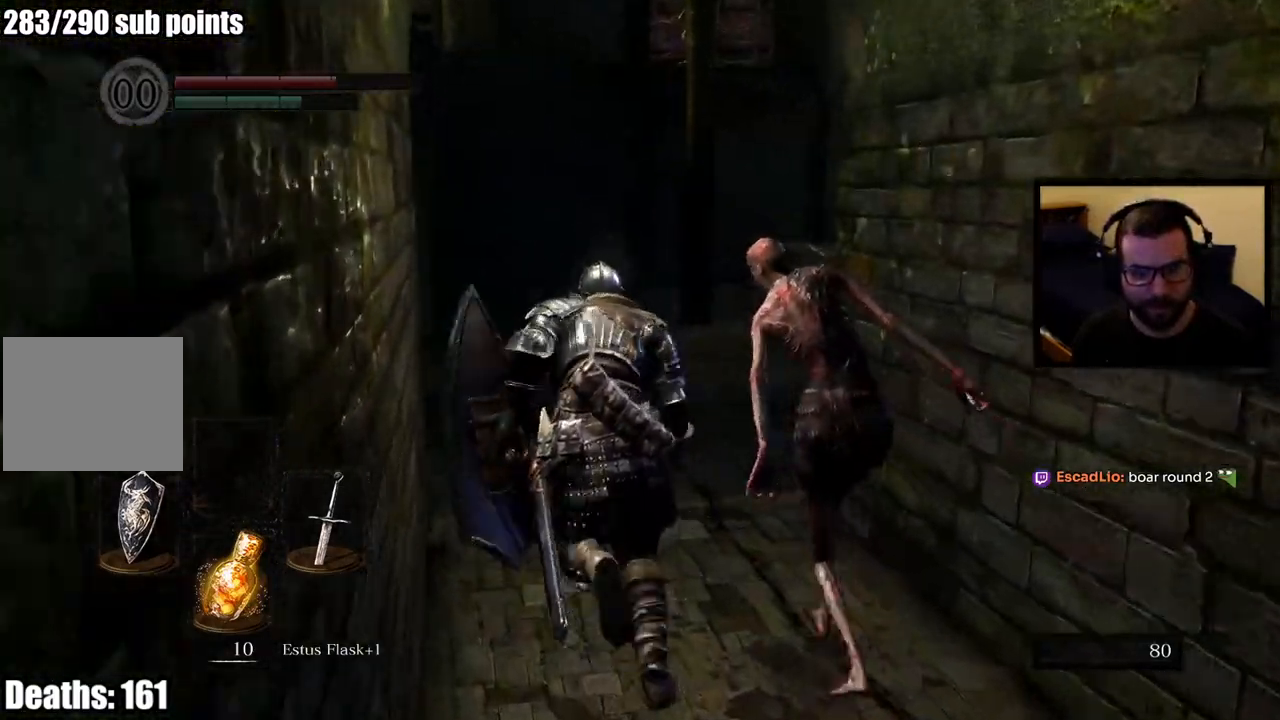
{"buttons": ["CIRCLE"], "left_stick": "up", "right_stick": "center", "events": [[67, "right_stick", "right"], [417, "right_stick", "center"]]}
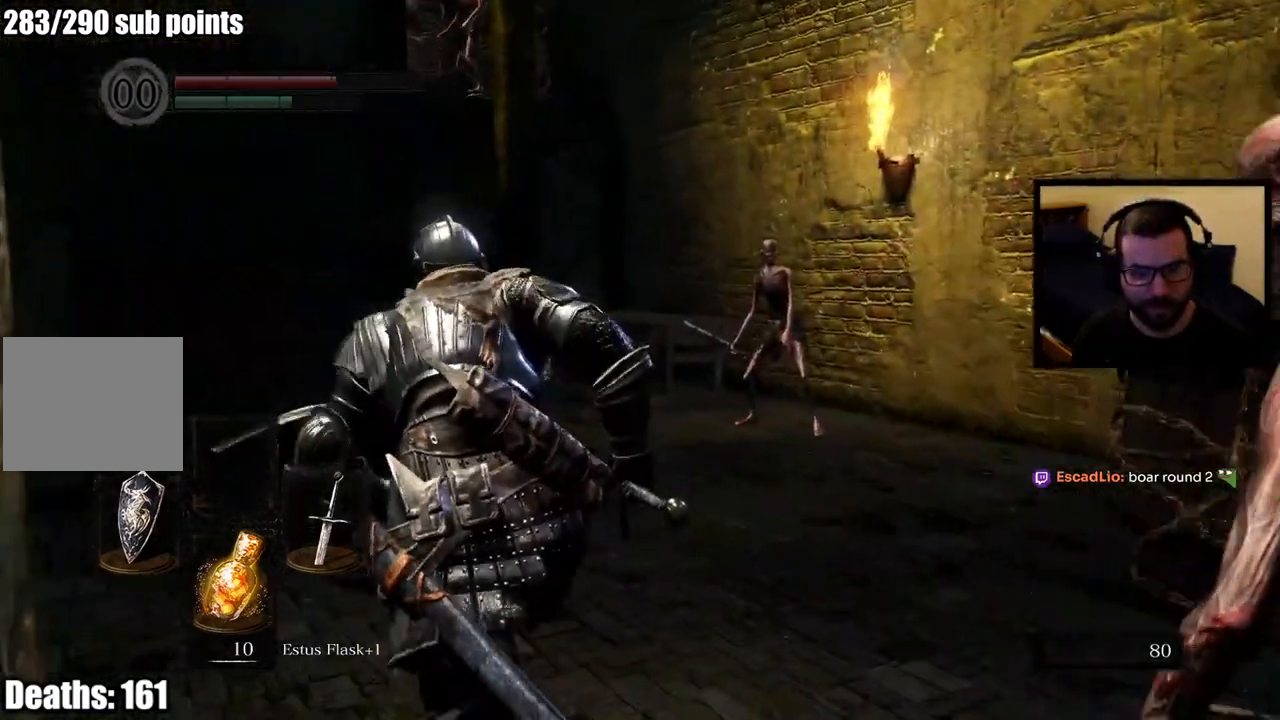
{"buttons": ["CIRCLE"], "left_stick": "up", "right_stick": "center", "events": [[167, "right_stick", "left"], [317, "right_stick", "center"]]}
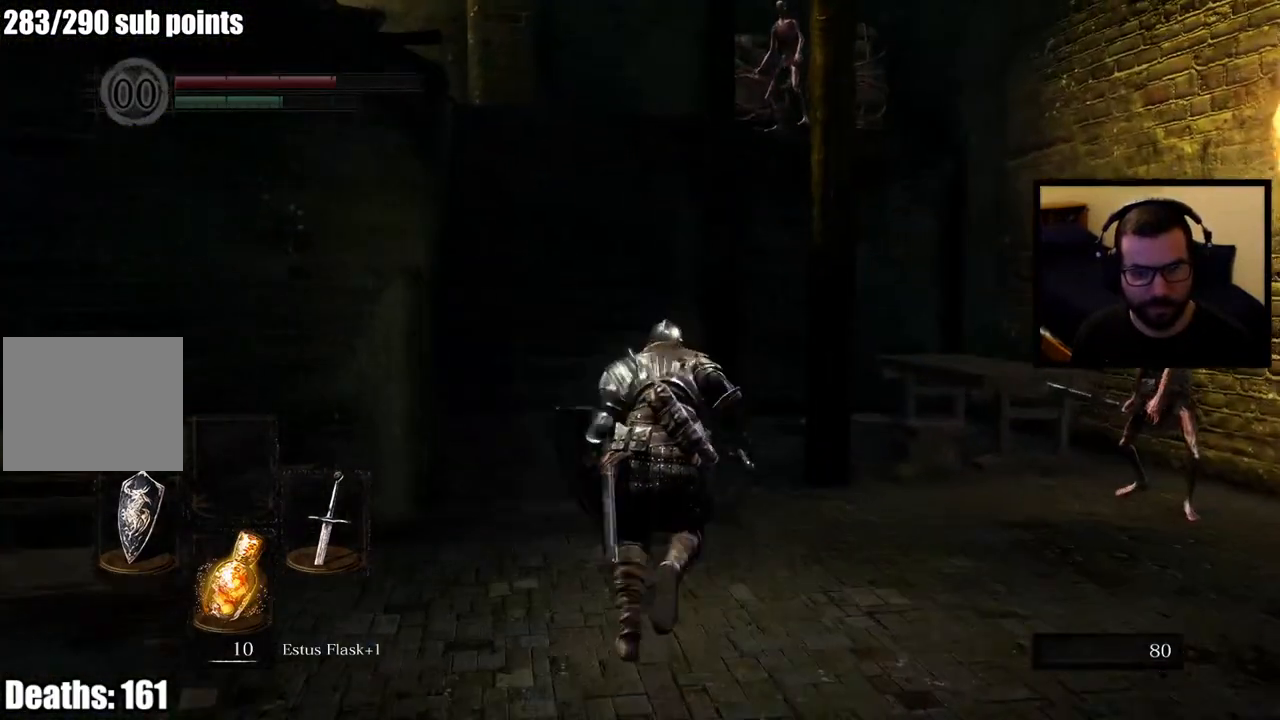
{"buttons": ["CIRCLE"], "left_stick": "up", "right_stick": "center", "events": [[33, "right_stick", "up-left"], [233, "right_stick", "center"]]}
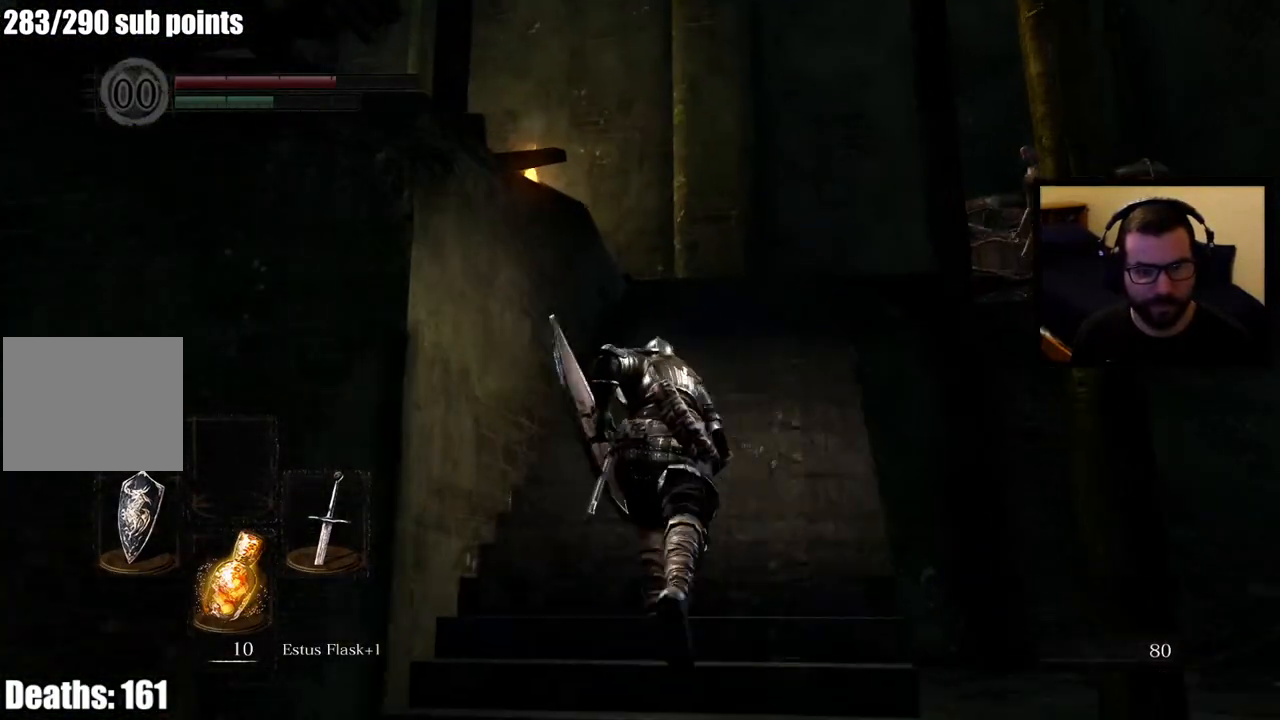
{"buttons": ["CIRCLE"], "left_stick": "up", "right_stick": "down-left", "events": [[400, "right_stick", "down-left"]]}